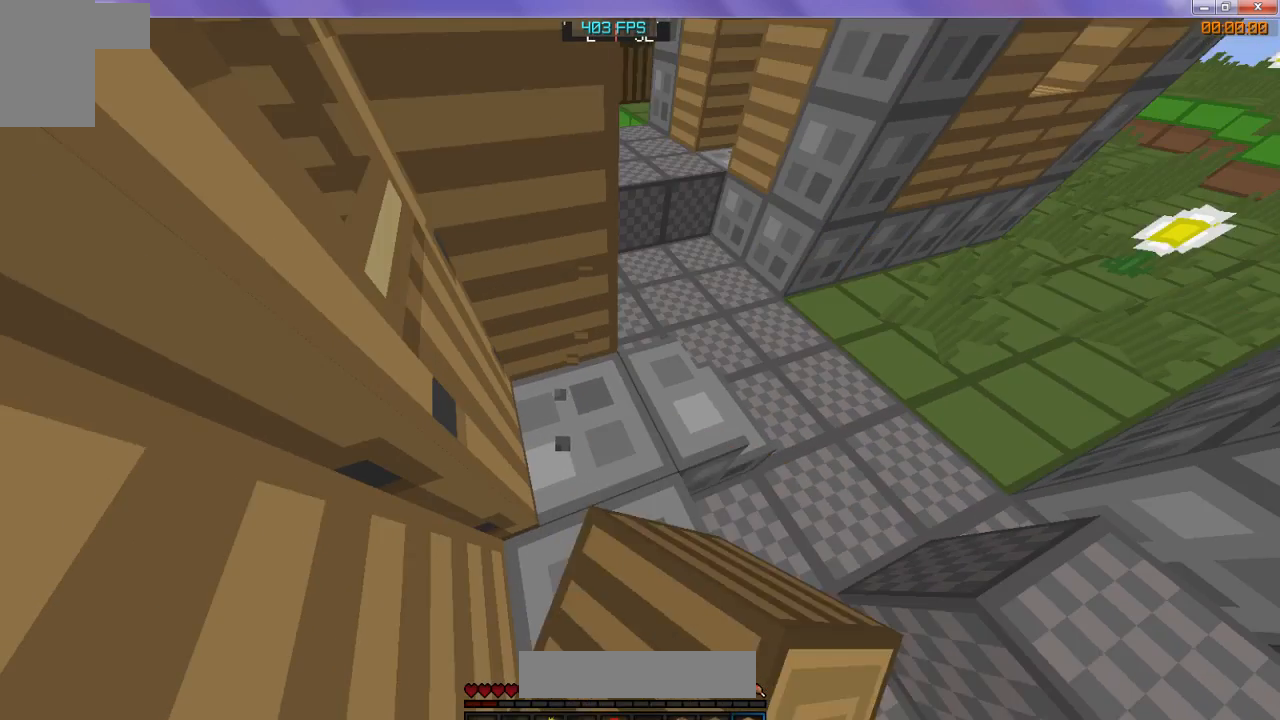
Gameplay with keyboard; each line is a JSON object with the keys held at the frame after it. "events" lists presses ("down") and releases ("up") of "d", "s" and "w" between this image and that frame as [ms after this image, input, new state], when the widget could be followed in between. No other keys are recorded. Mouse input is not recorded.
{"keys": [], "events": []}
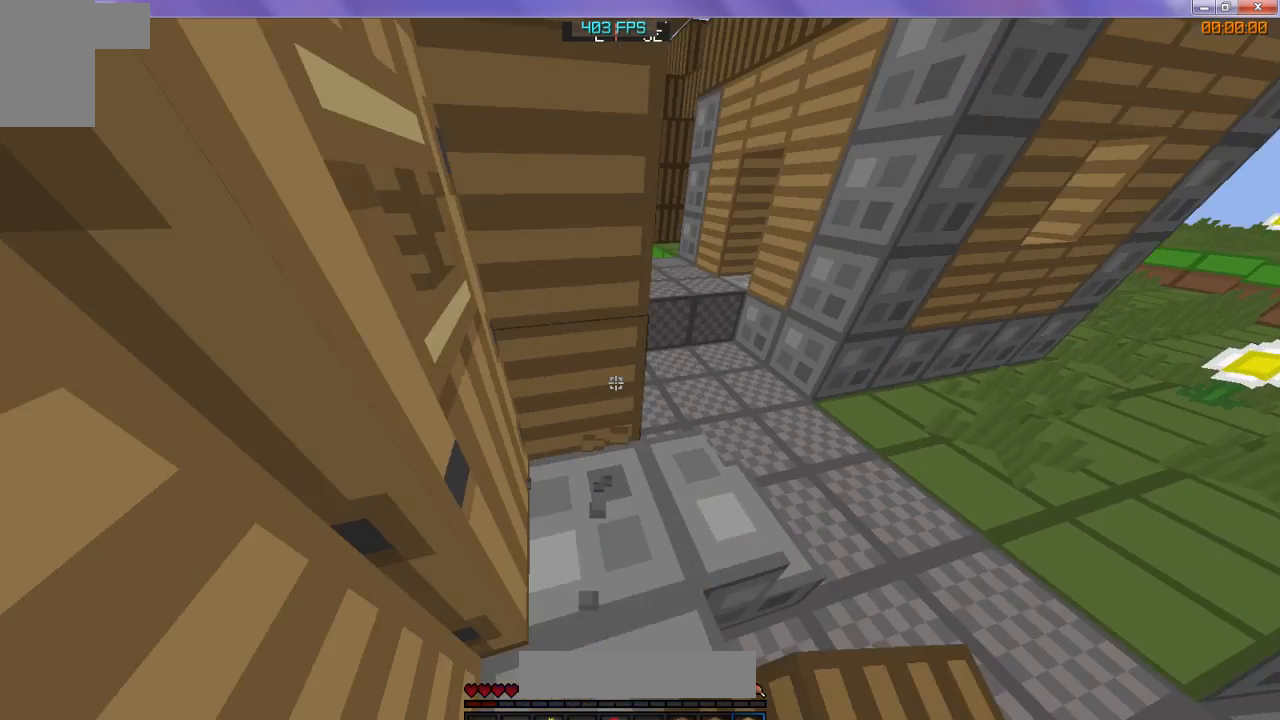
{"keys": ["d", "w"], "events": [[367, "w", "down"], [400, "d", "down"]]}
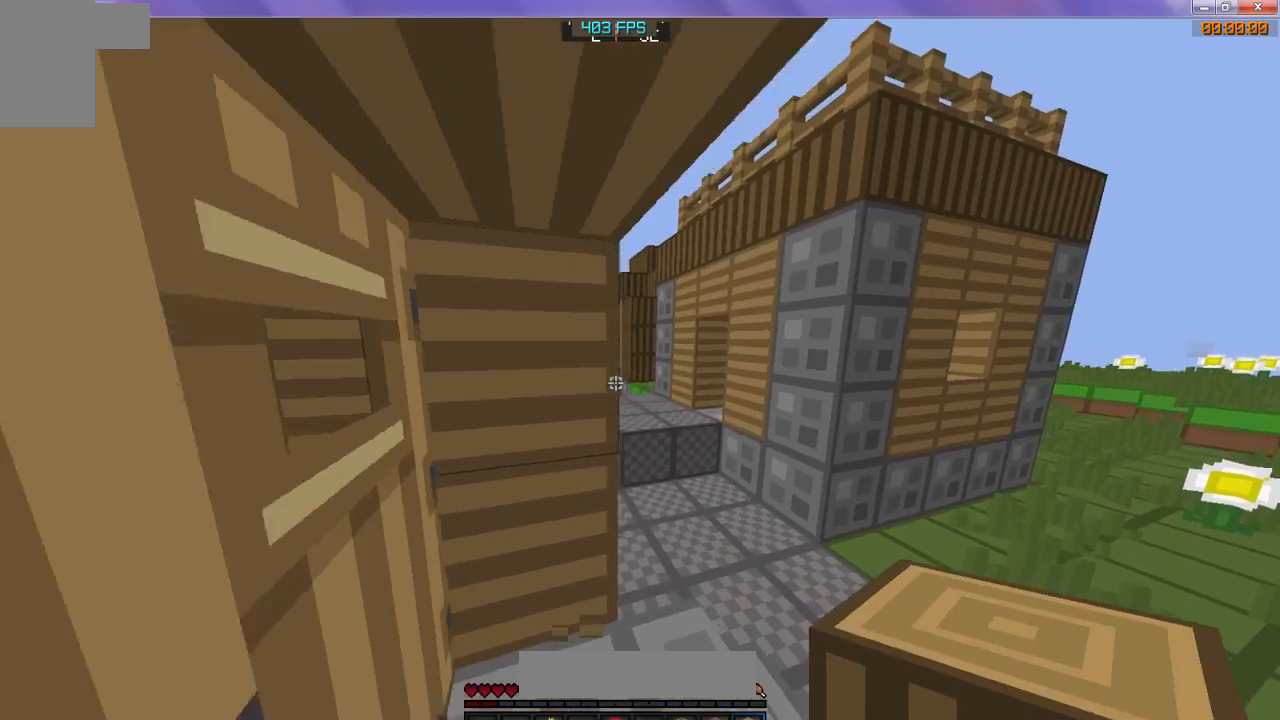
{"keys": ["d", "w"], "events": []}
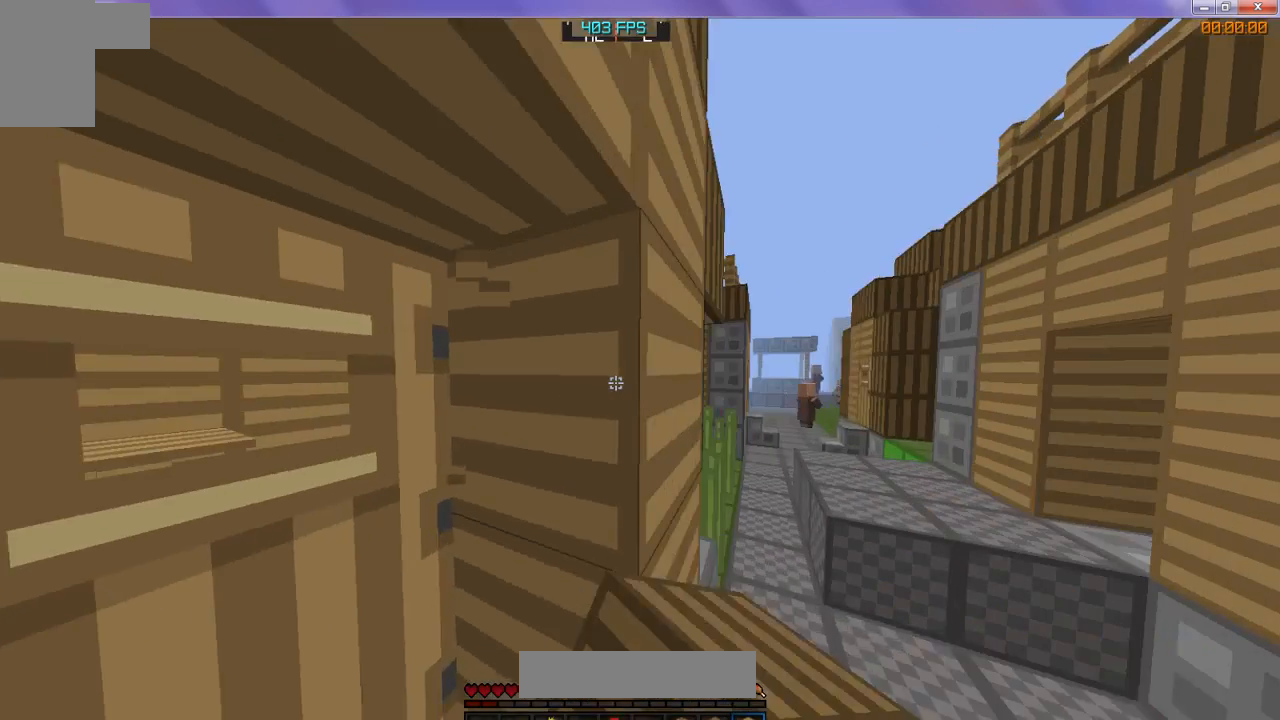
{"keys": [], "events": [[67, "d", "up"], [67, "w", "up"]]}
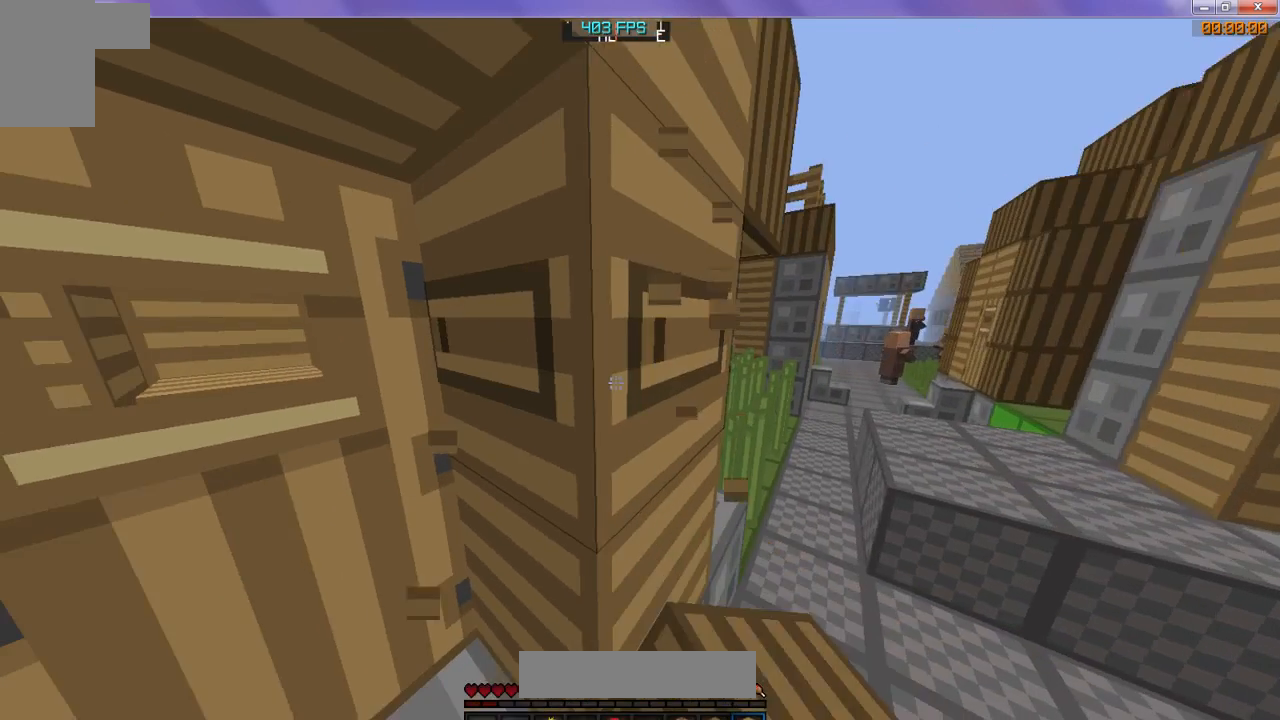
{"keys": ["d"], "events": [[333, "d", "down"]]}
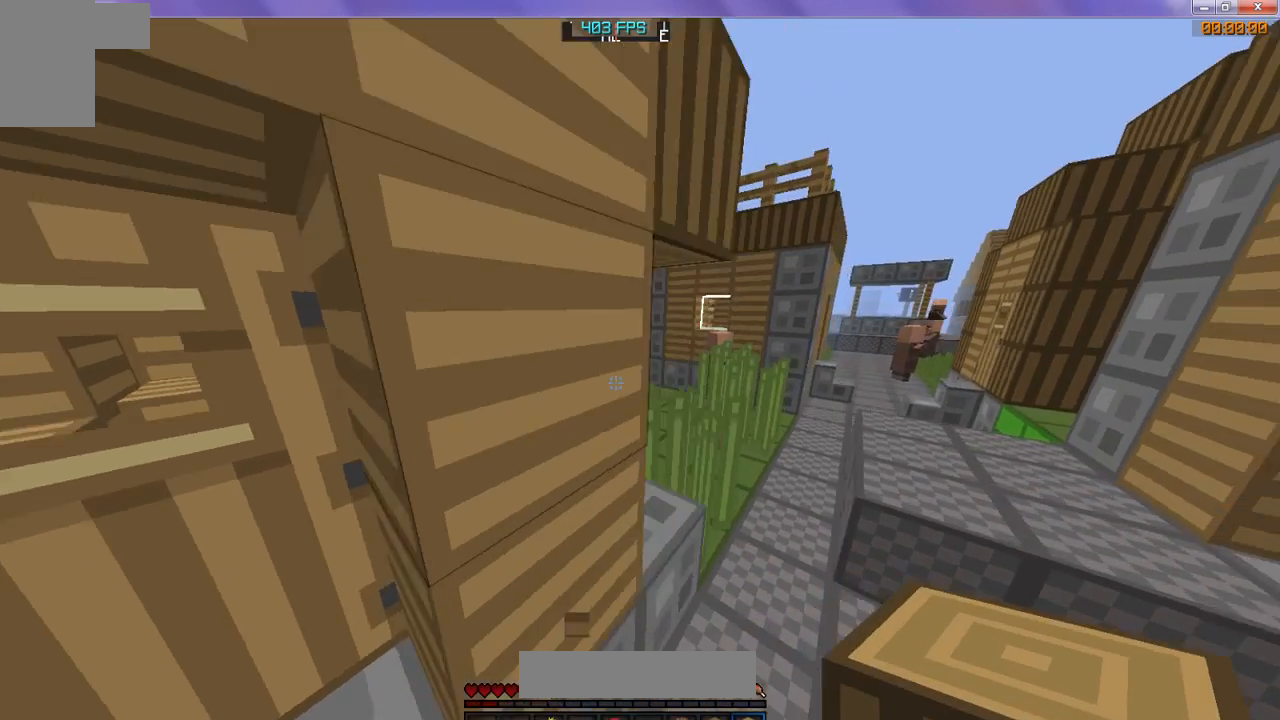
{"keys": ["w"], "events": [[433, "d", "up"], [433, "w", "down"]]}
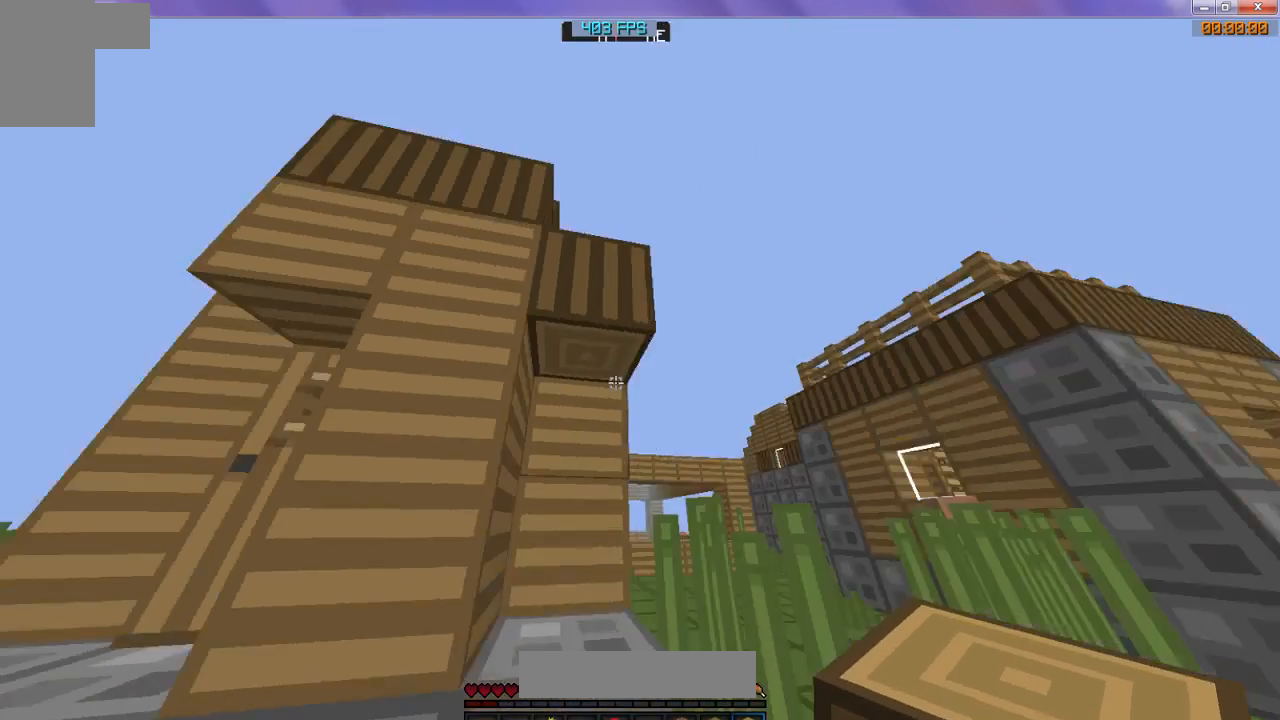
{"keys": [], "events": [[200, "w", "up"]]}
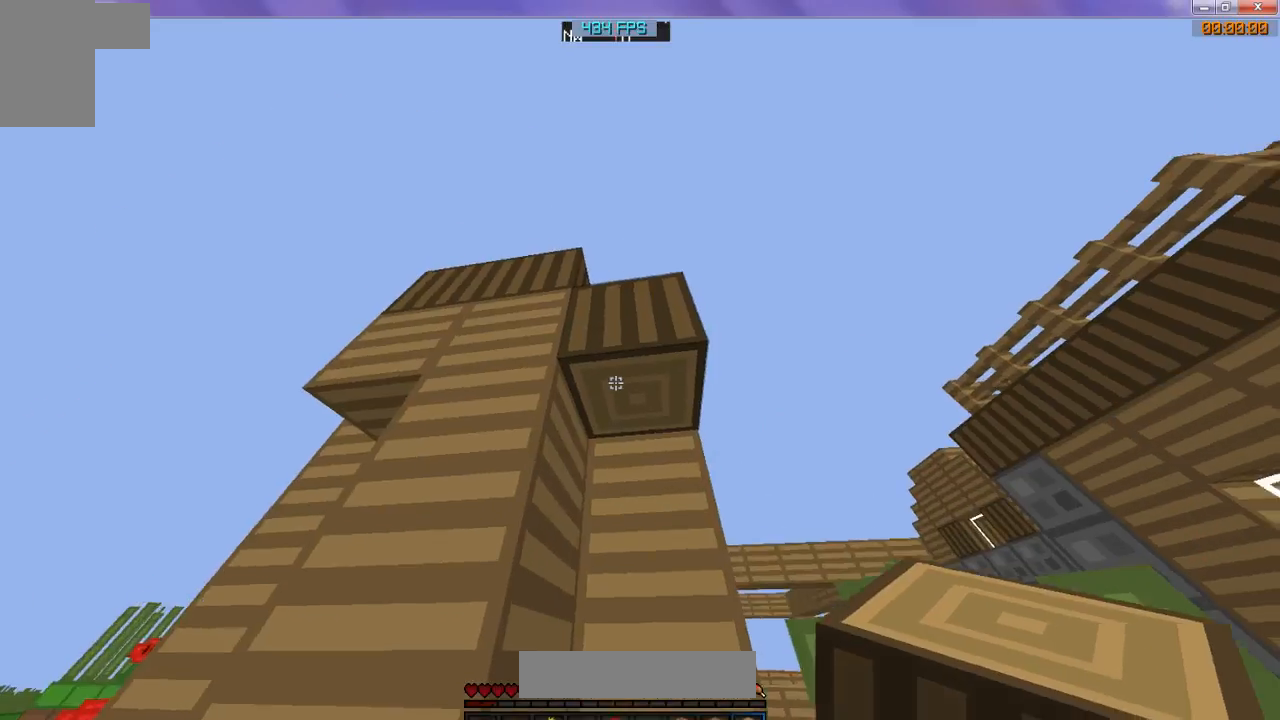
{"keys": ["w"], "events": [[33, "w", "down"]]}
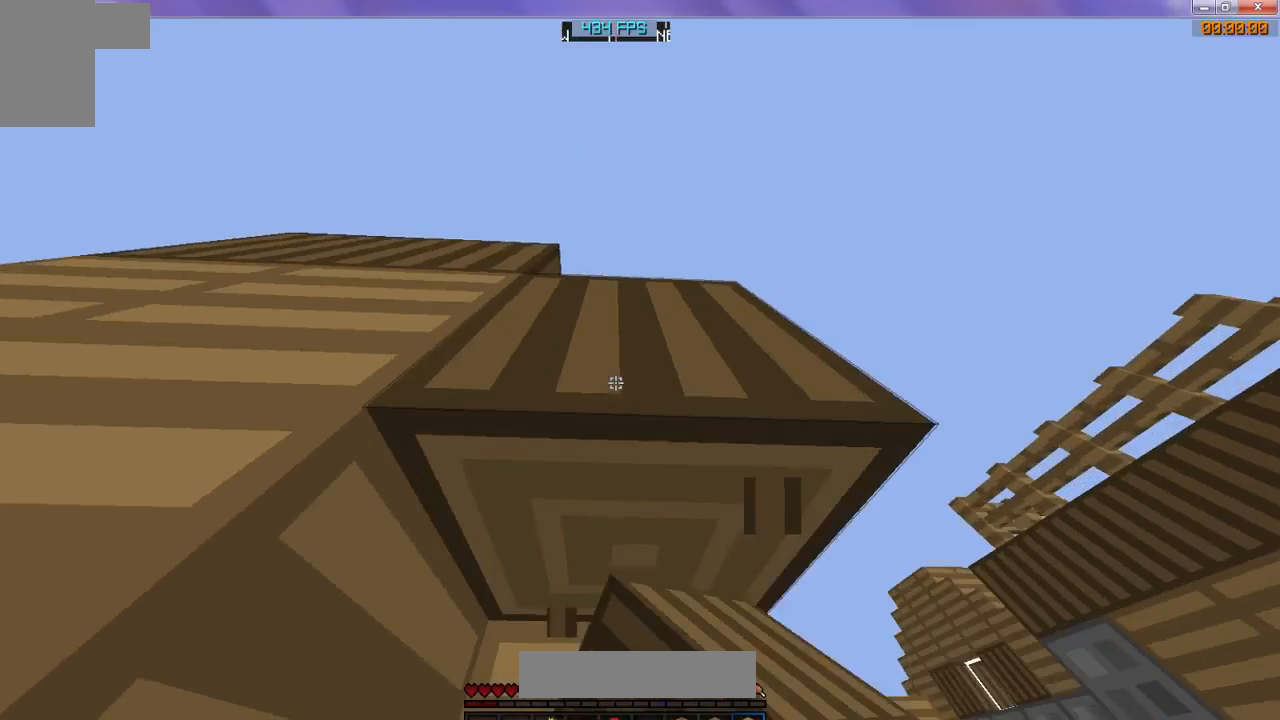
{"keys": ["w"], "events": []}
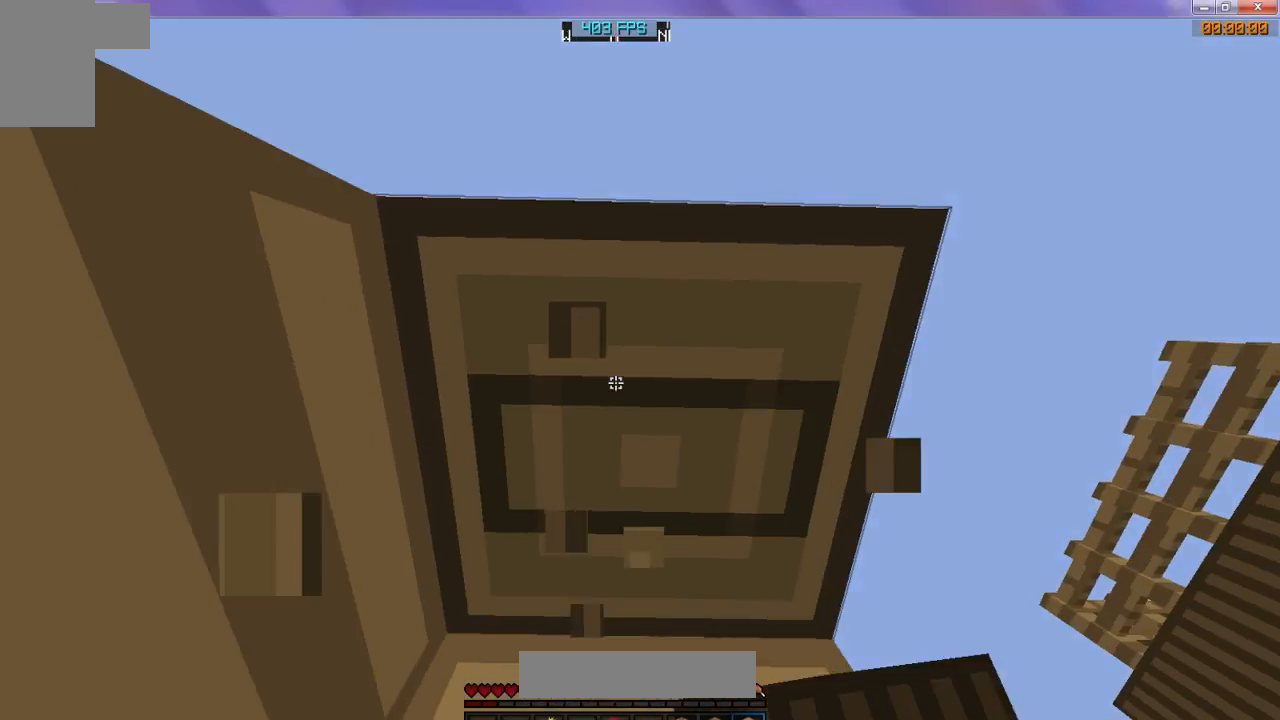
{"keys": [], "events": [[100, "w", "up"]]}
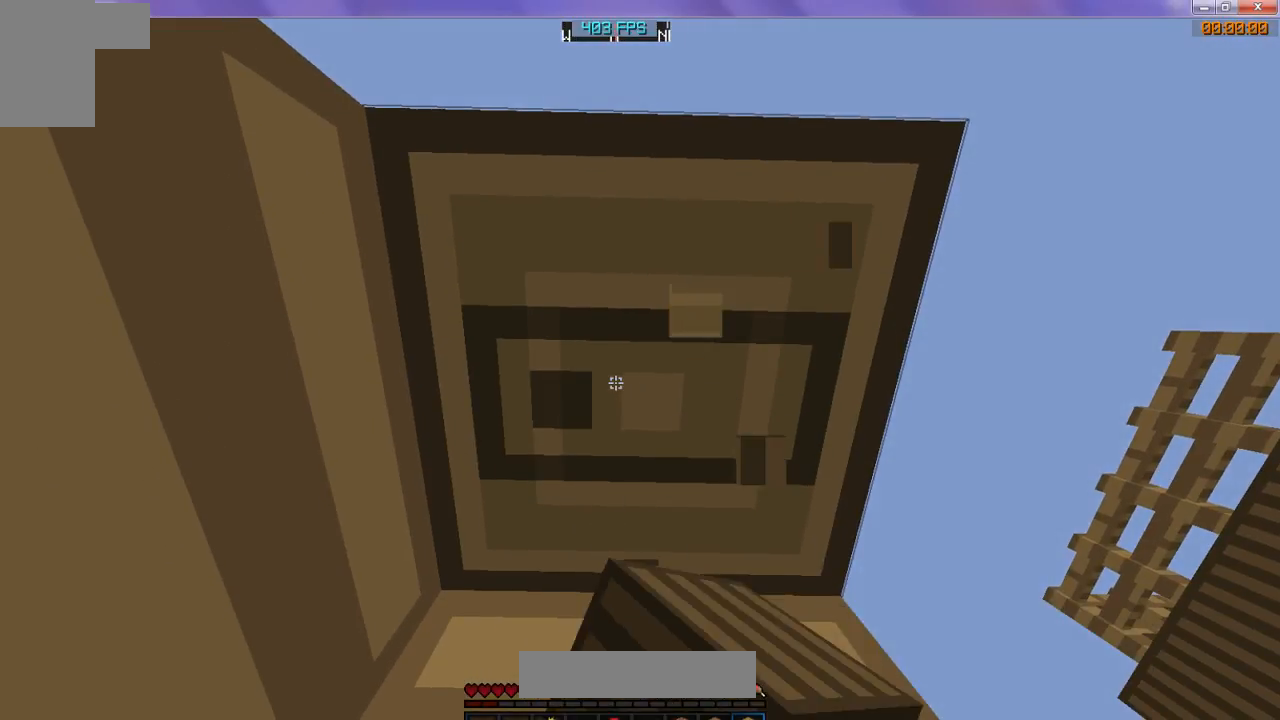
{"keys": [], "events": []}
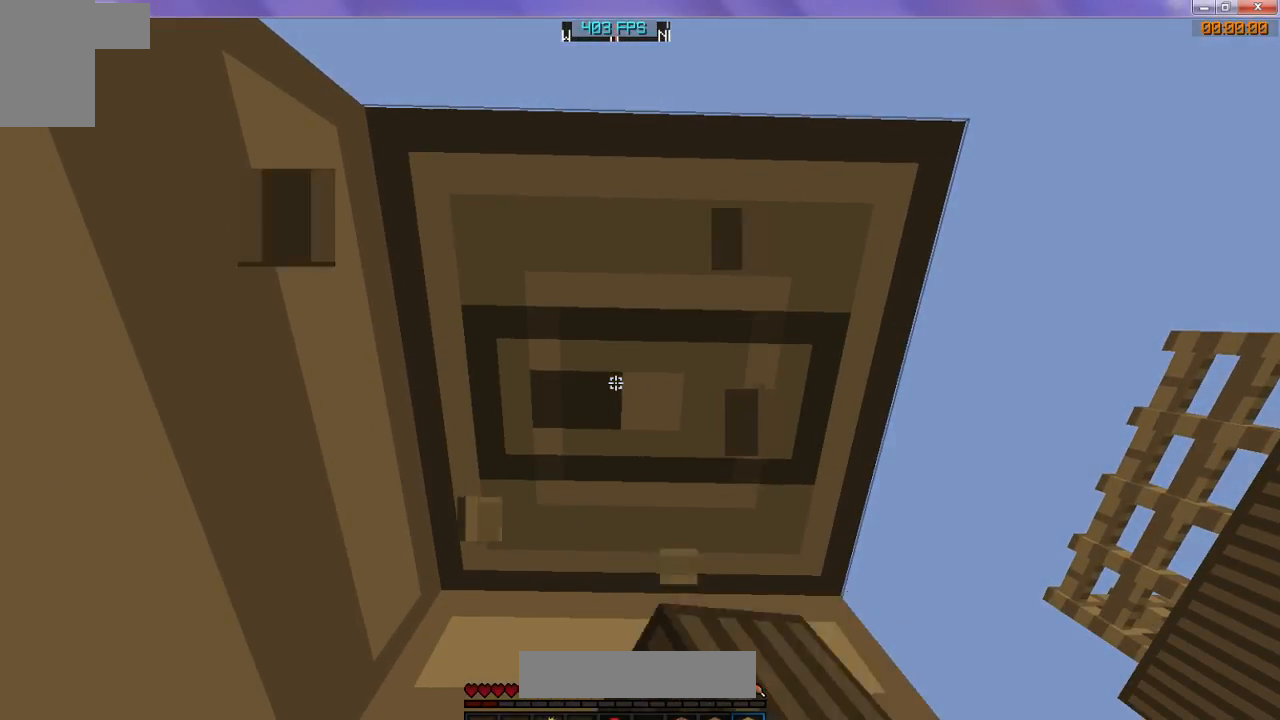
{"keys": [], "events": []}
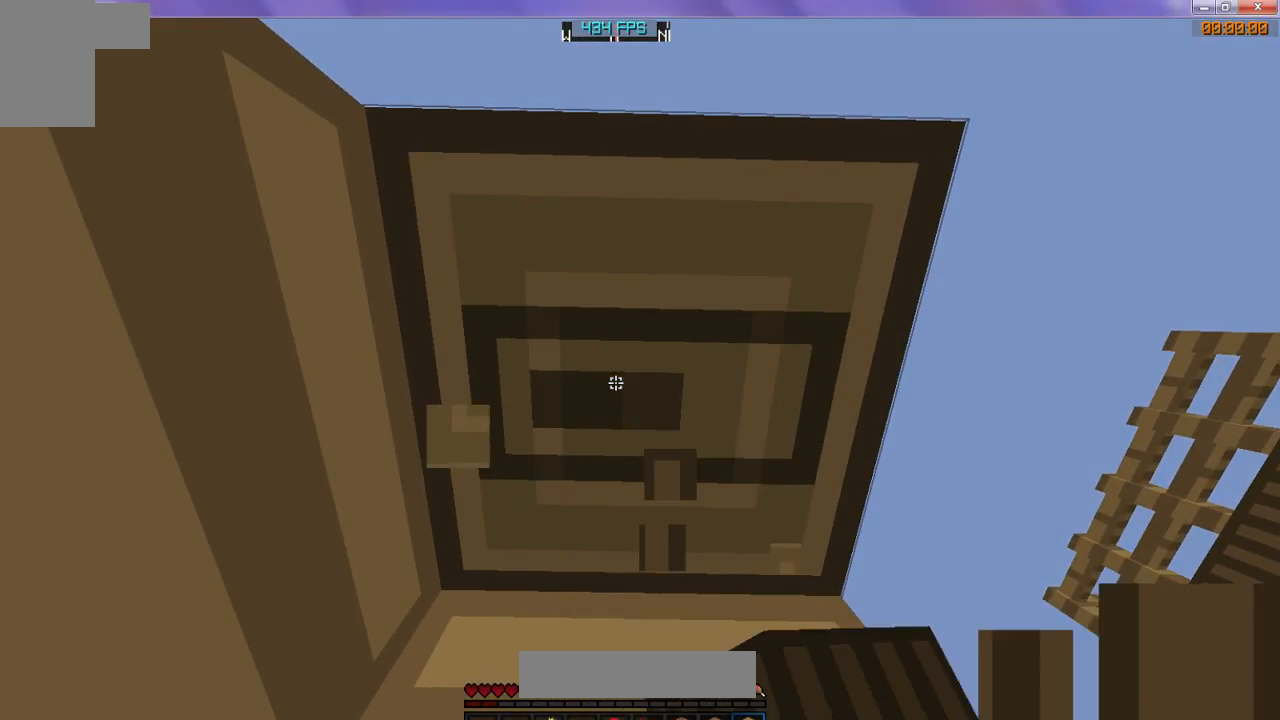
{"keys": [], "events": []}
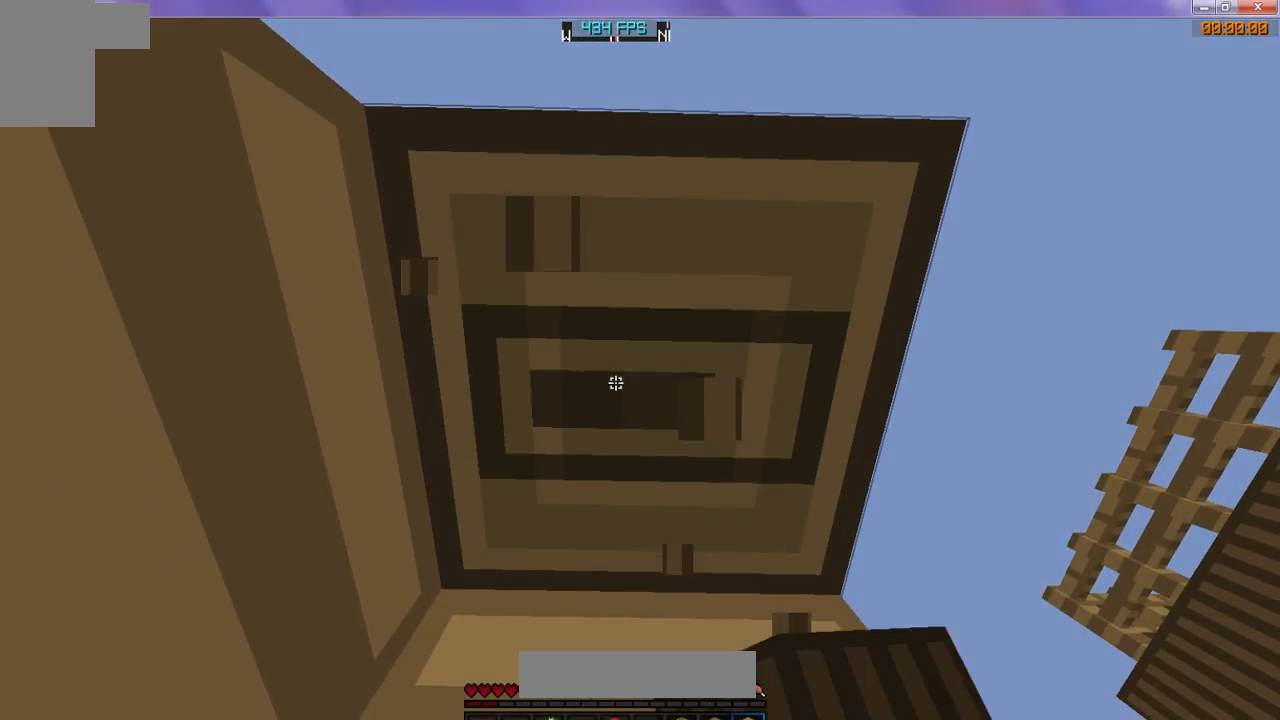
{"keys": [], "events": []}
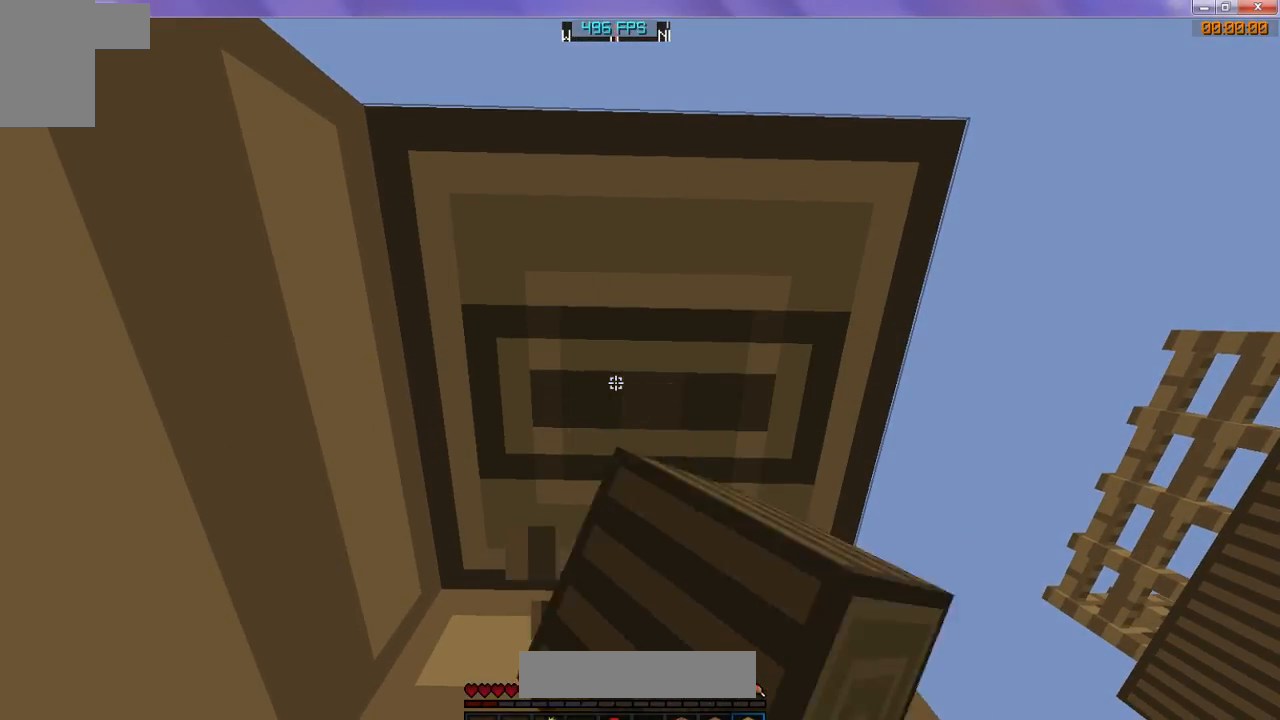
{"keys": [], "events": []}
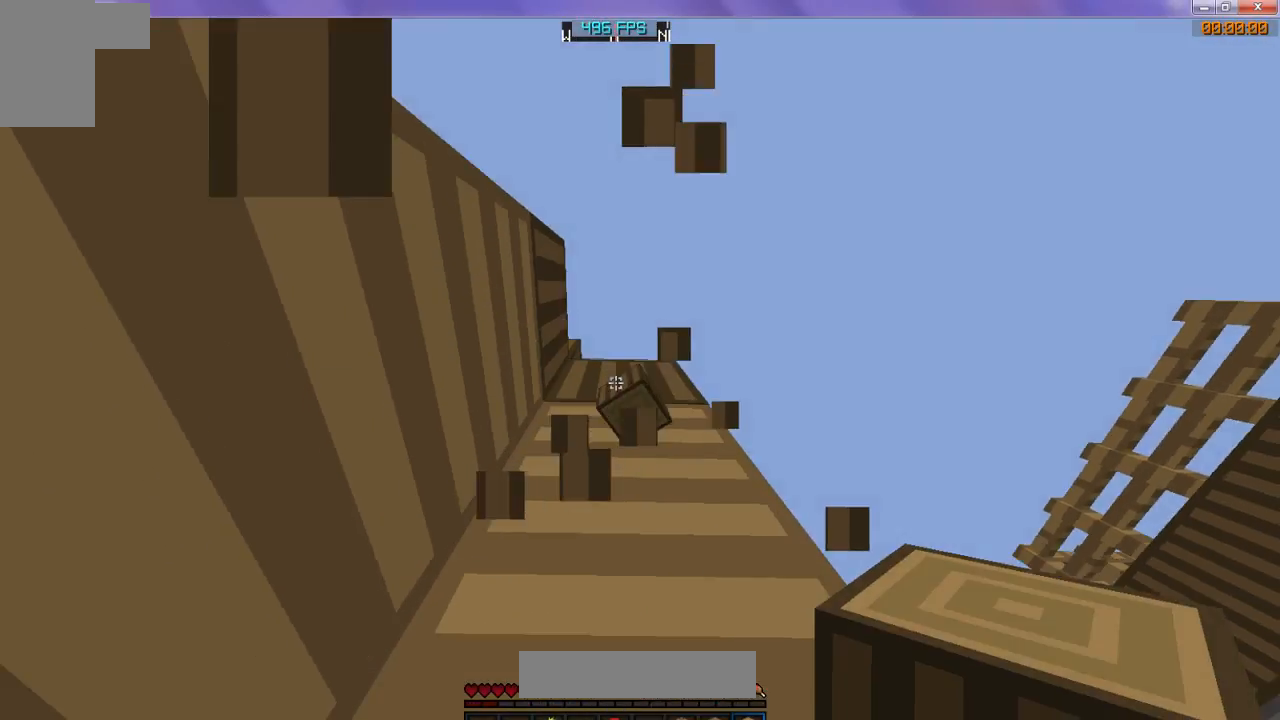
{"keys": ["w"], "events": [[400, "w", "down"]]}
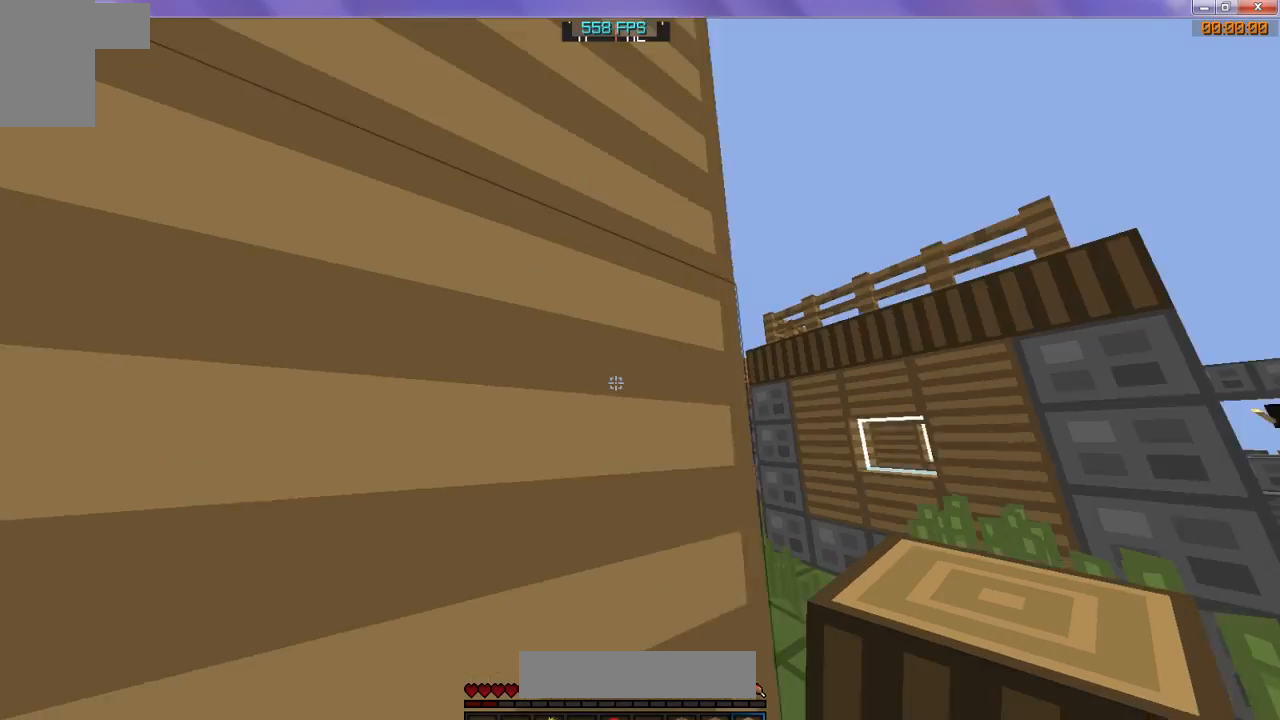
{"keys": ["w"], "events": []}
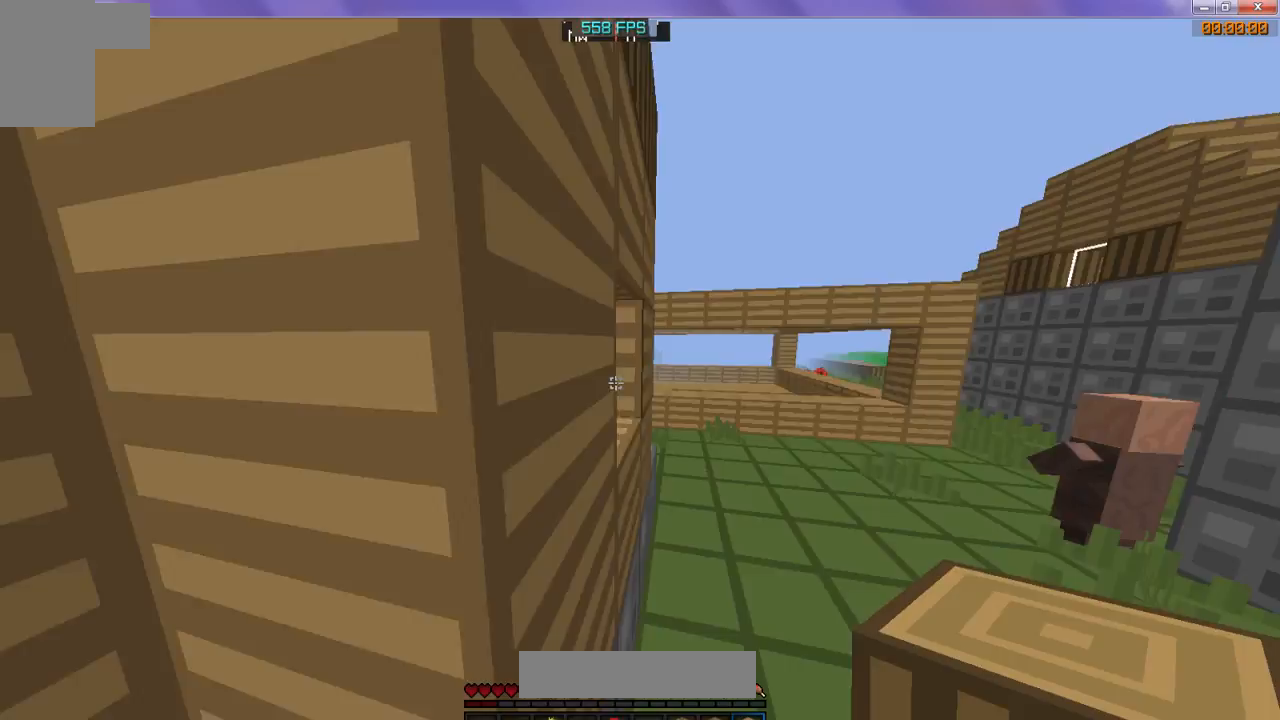
{"keys": ["w"], "events": []}
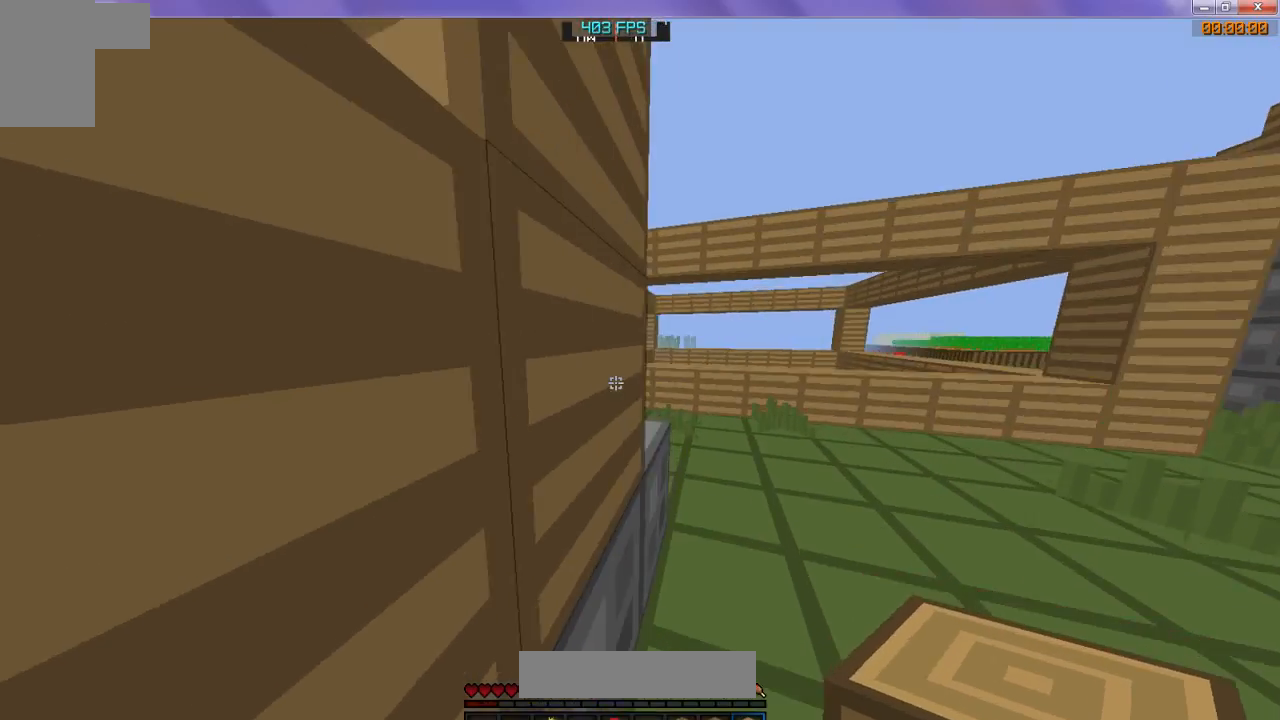
{"keys": ["w"], "events": []}
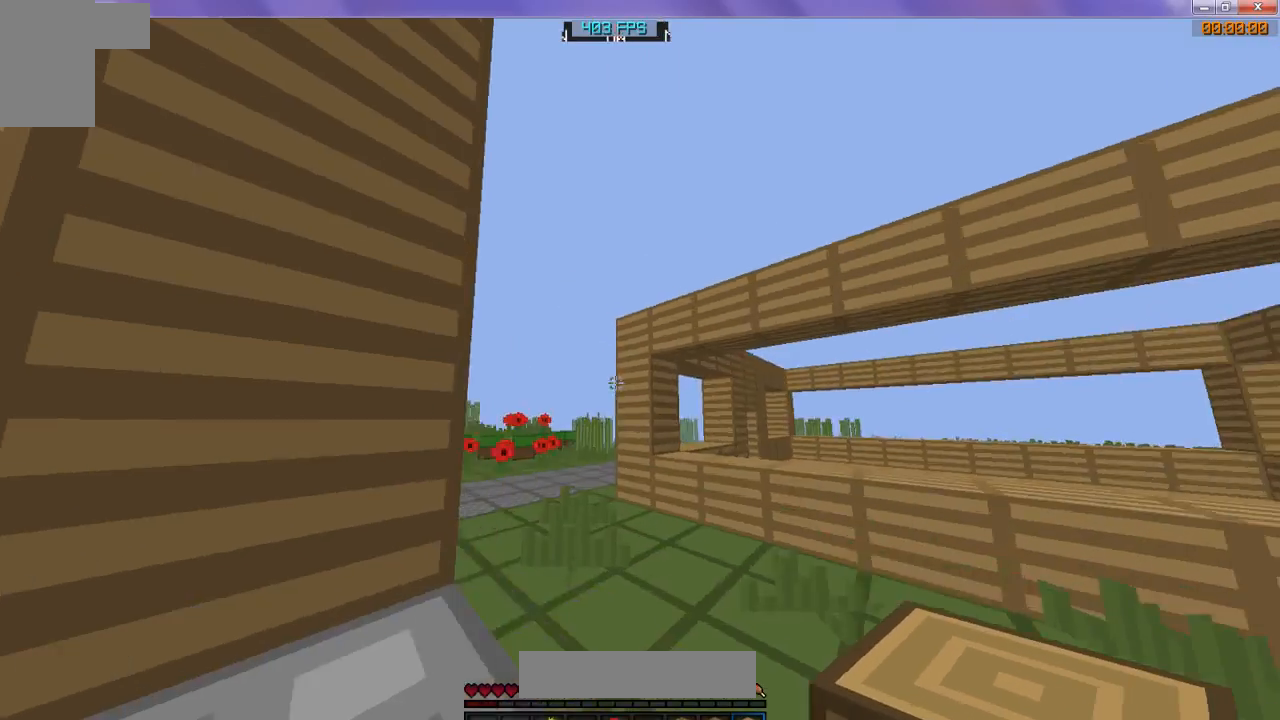
{"keys": ["s"], "events": [[33, "w", "up"], [467, "s", "down"]]}
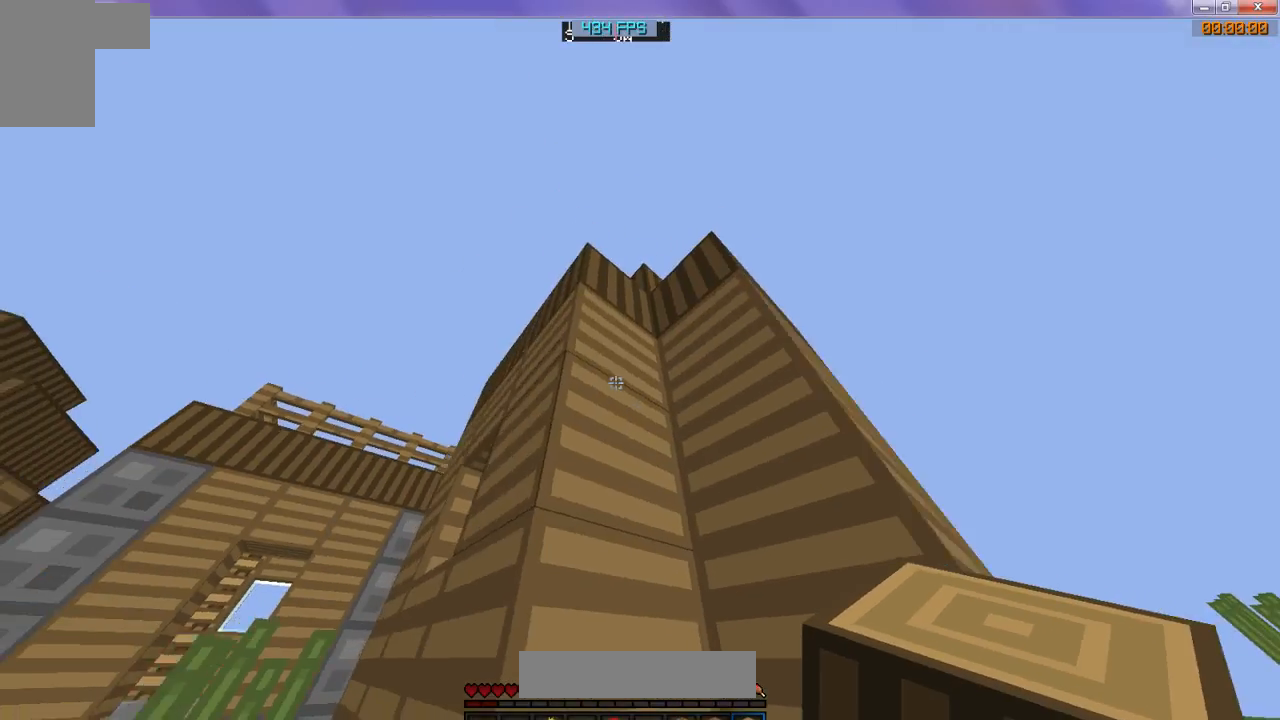
{"keys": [], "events": [[233, "s", "up"]]}